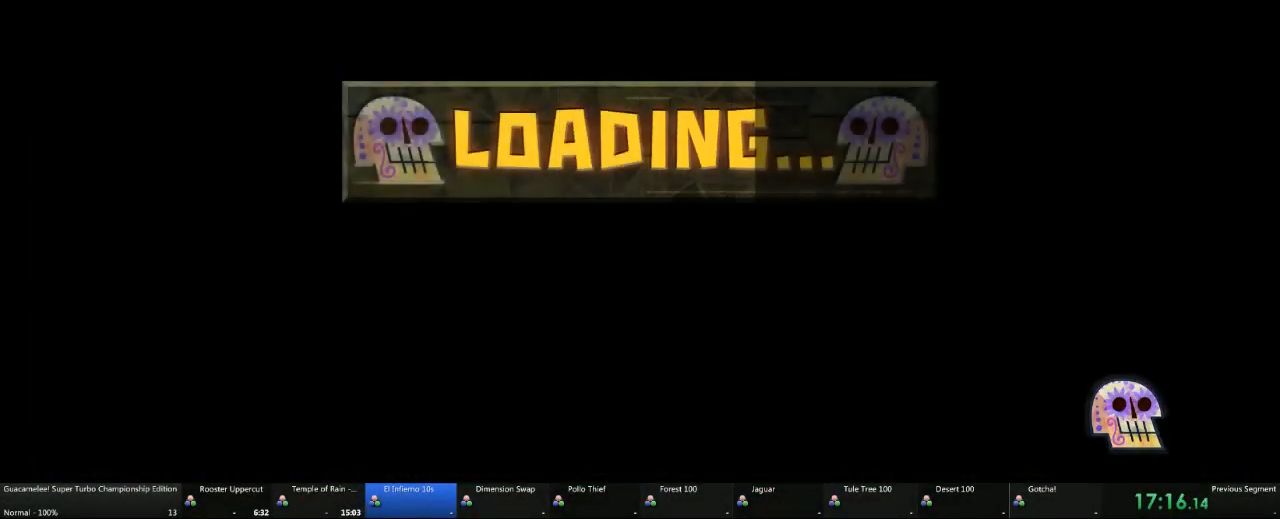
Gameplay with a controller (Xbox layout); each line is a JSON object with the inputs held at the frame after it. "events" lists button and stick changes between this image and that frame as [ms after this image, input, new state], when the widget could be followed in between. Not read: L2 L3 R3.
{"buttons": [], "left_stick": "right", "right_stick": "center", "events": [[317, "left_stick", "right"]]}
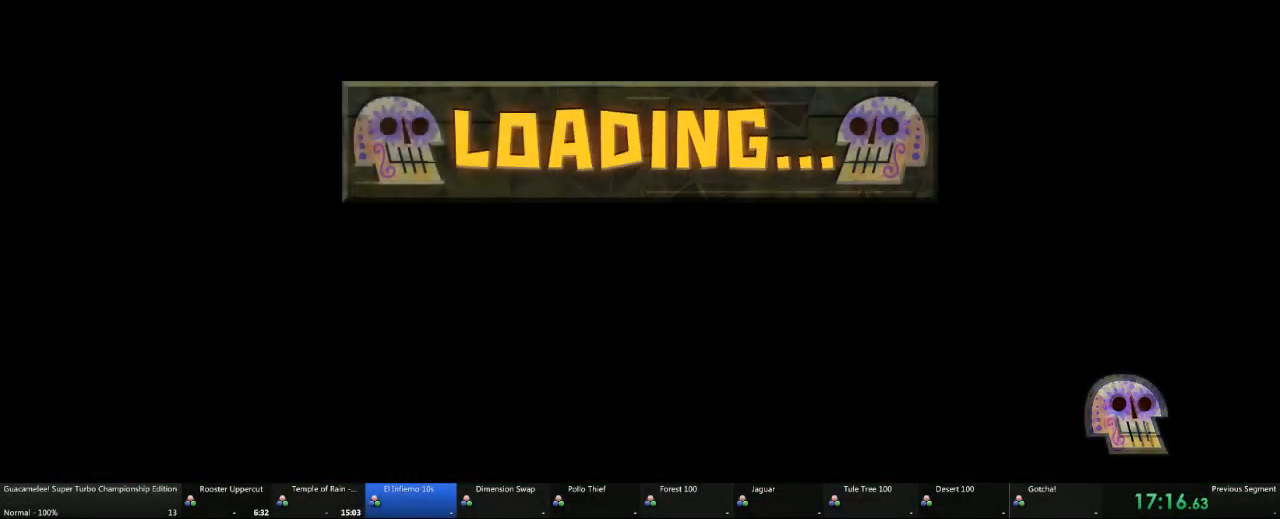
{"buttons": [], "left_stick": "right", "right_stick": "center", "events": []}
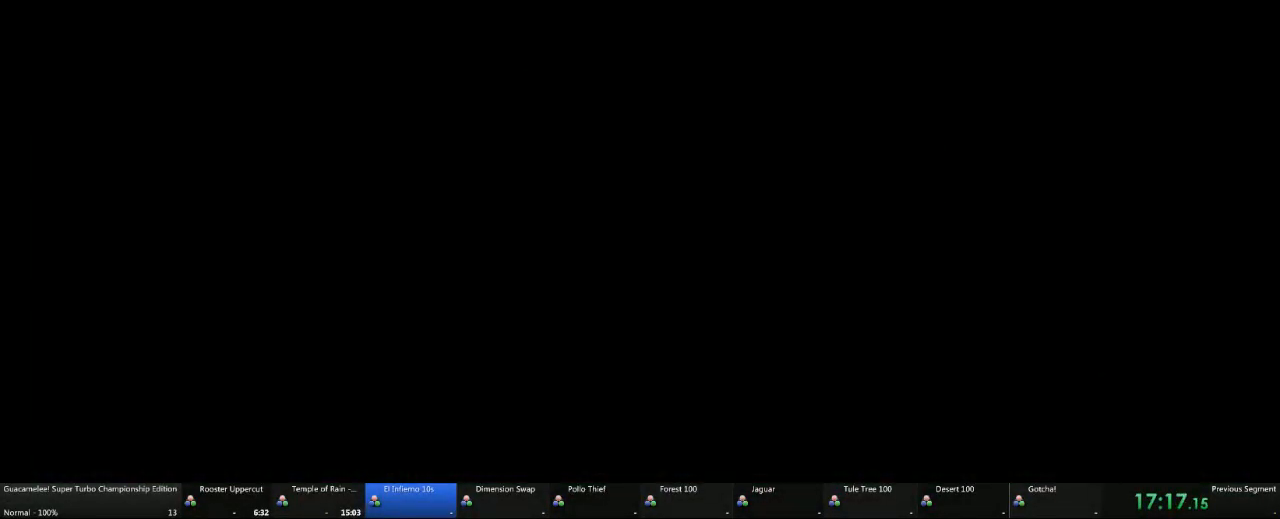
{"buttons": [], "left_stick": "right", "right_stick": "center", "events": []}
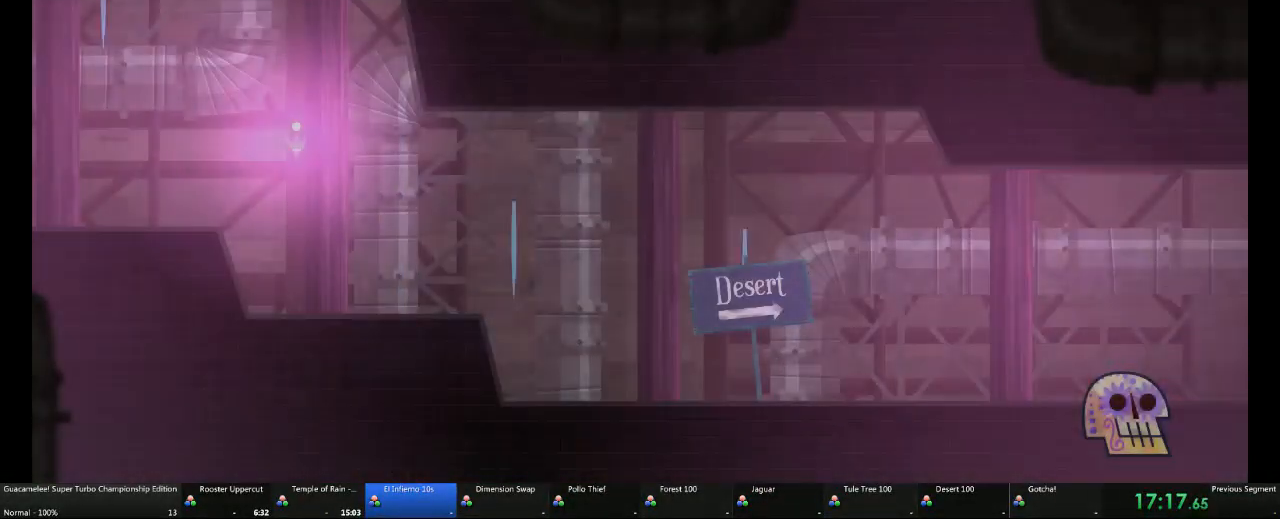
{"buttons": [], "left_stick": "right", "right_stick": "center"}
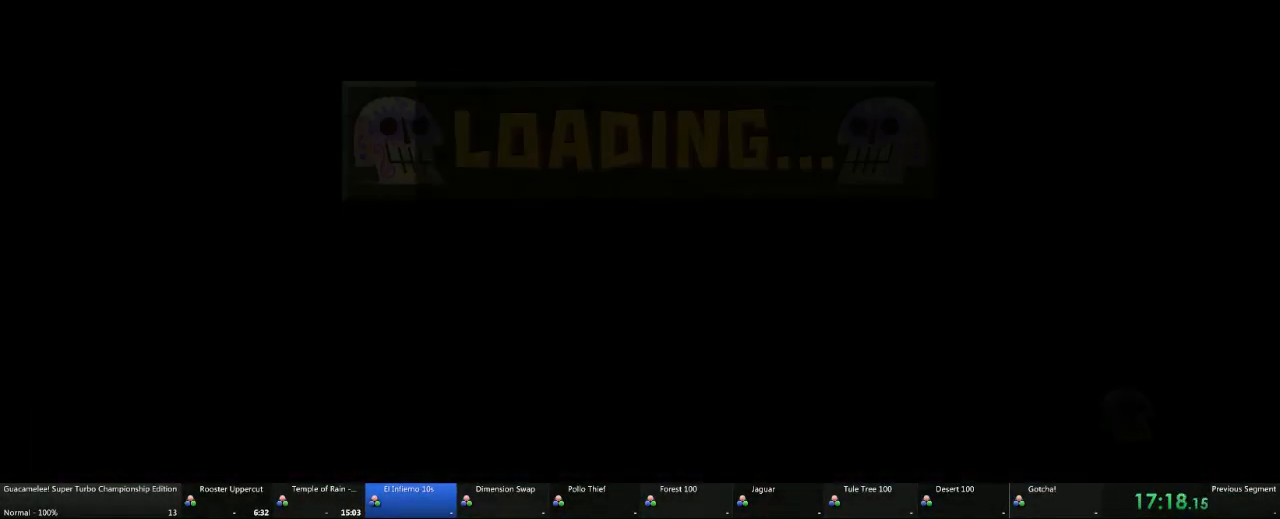
{"buttons": [], "left_stick": "right", "right_stick": "center", "events": []}
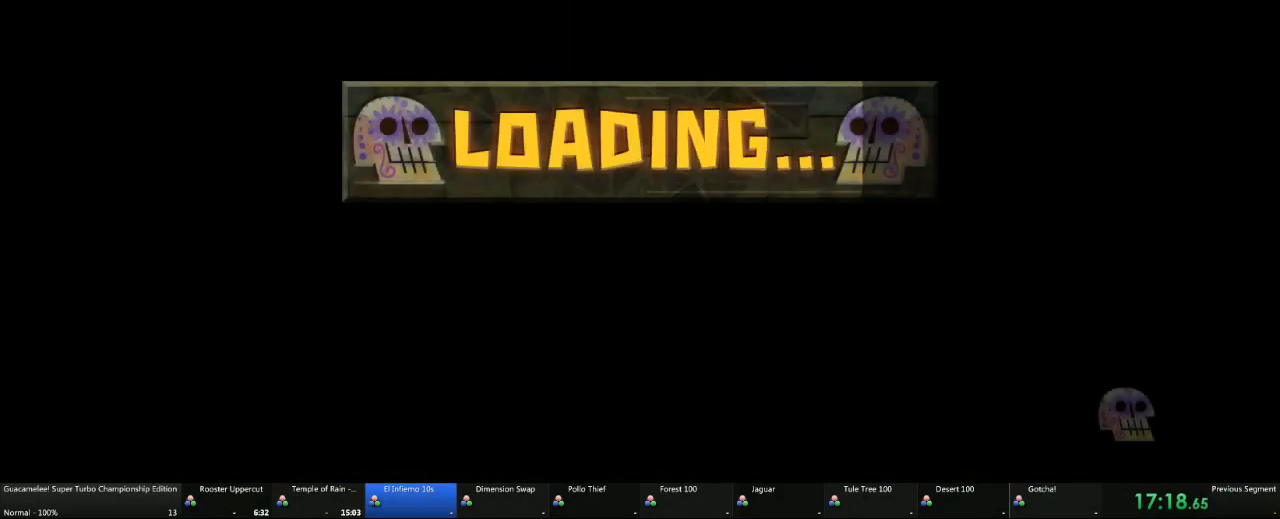
{"buttons": [], "left_stick": "right", "right_stick": "center", "events": []}
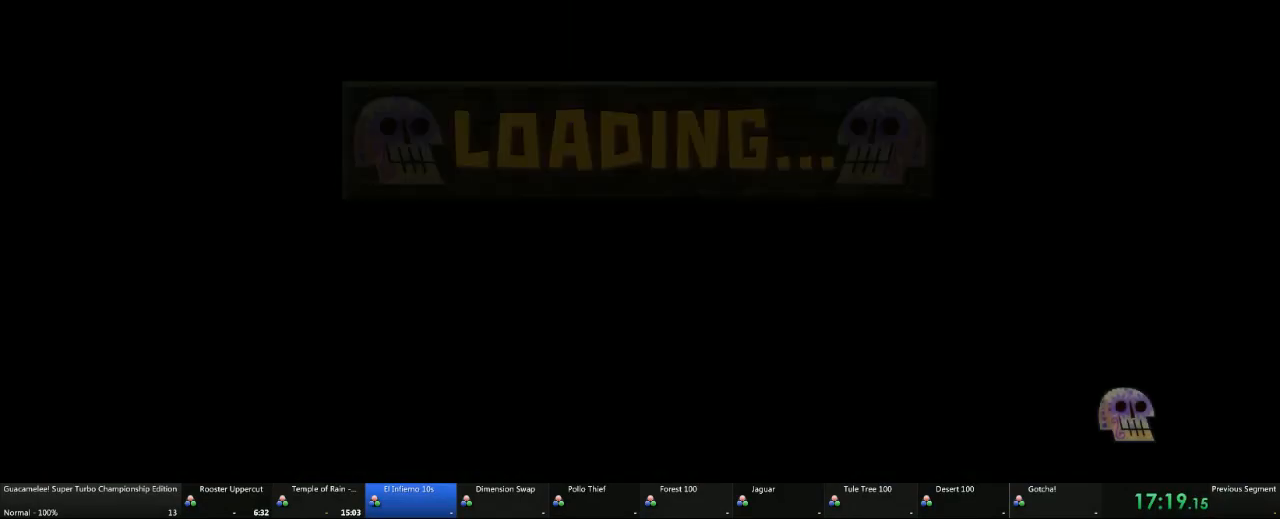
{"buttons": [], "left_stick": "right", "right_stick": "center", "events": []}
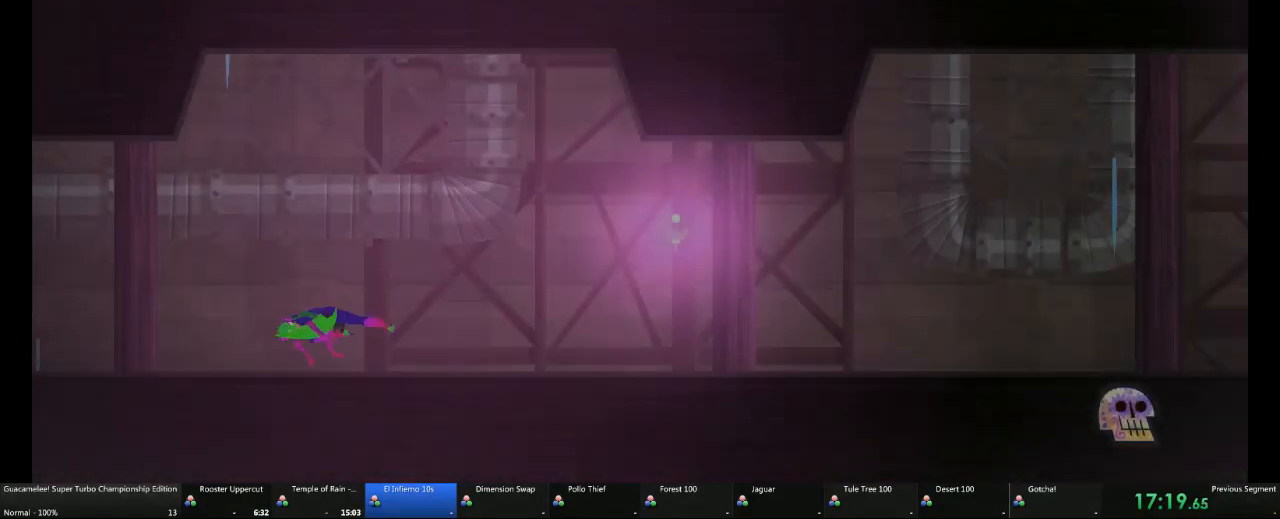
{"buttons": [], "left_stick": "right", "right_stick": "center", "events": []}
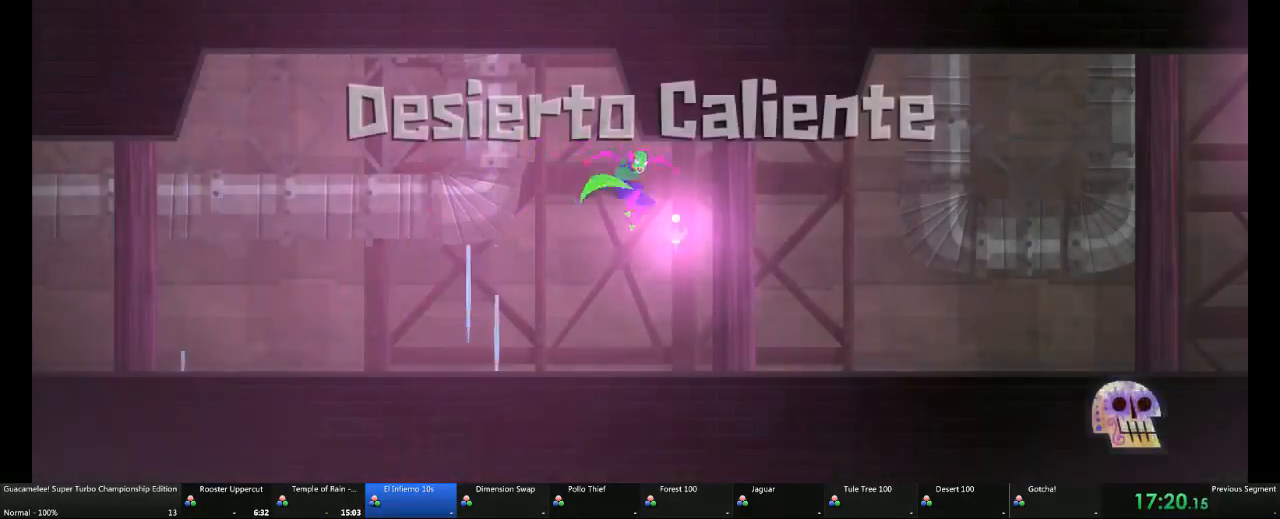
{"buttons": [], "left_stick": "right", "right_stick": "center", "events": []}
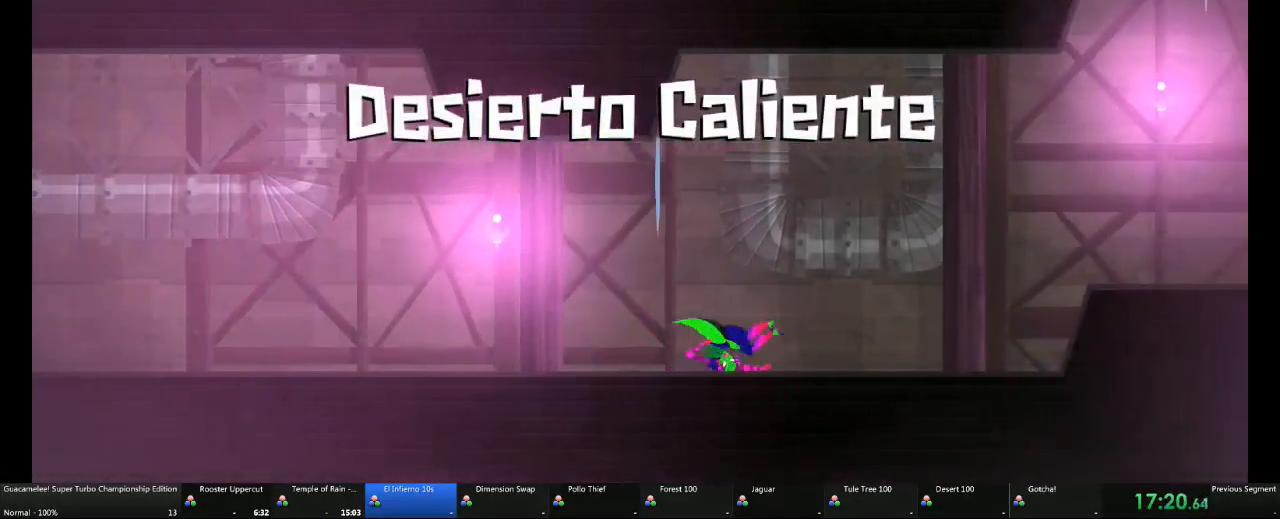
{"buttons": [], "left_stick": "right", "right_stick": "center", "events": []}
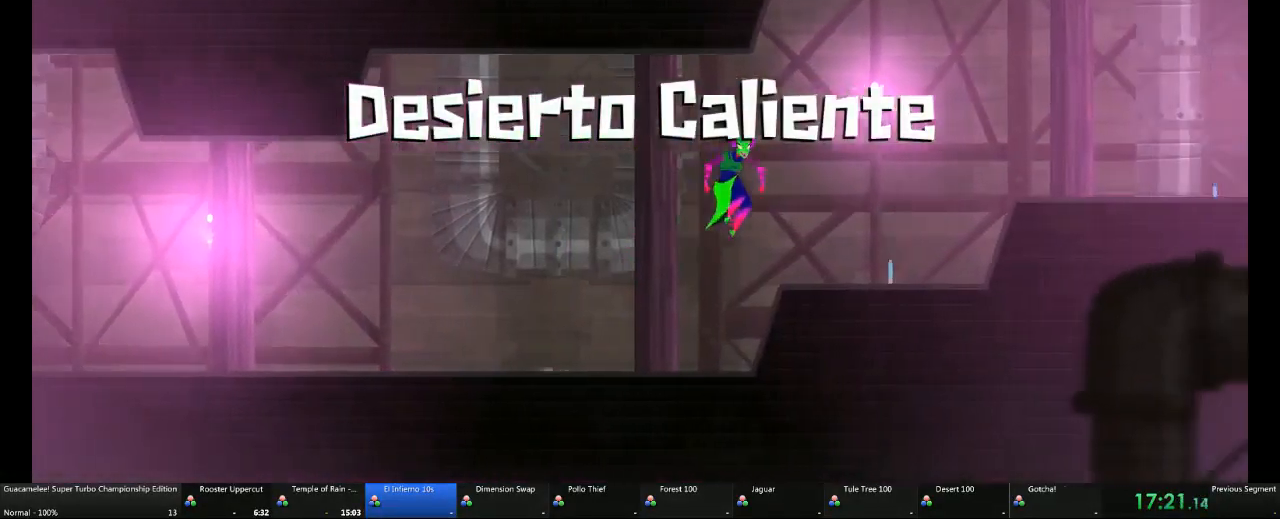
{"buttons": [], "left_stick": "right", "right_stick": "center", "events": []}
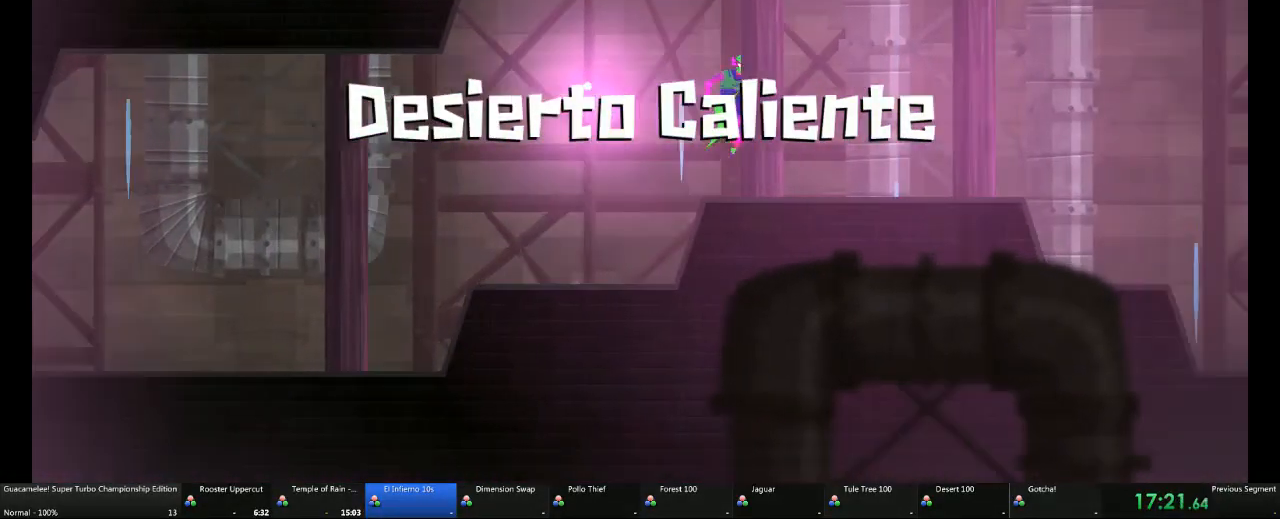
{"buttons": [], "left_stick": "right", "right_stick": "center", "events": []}
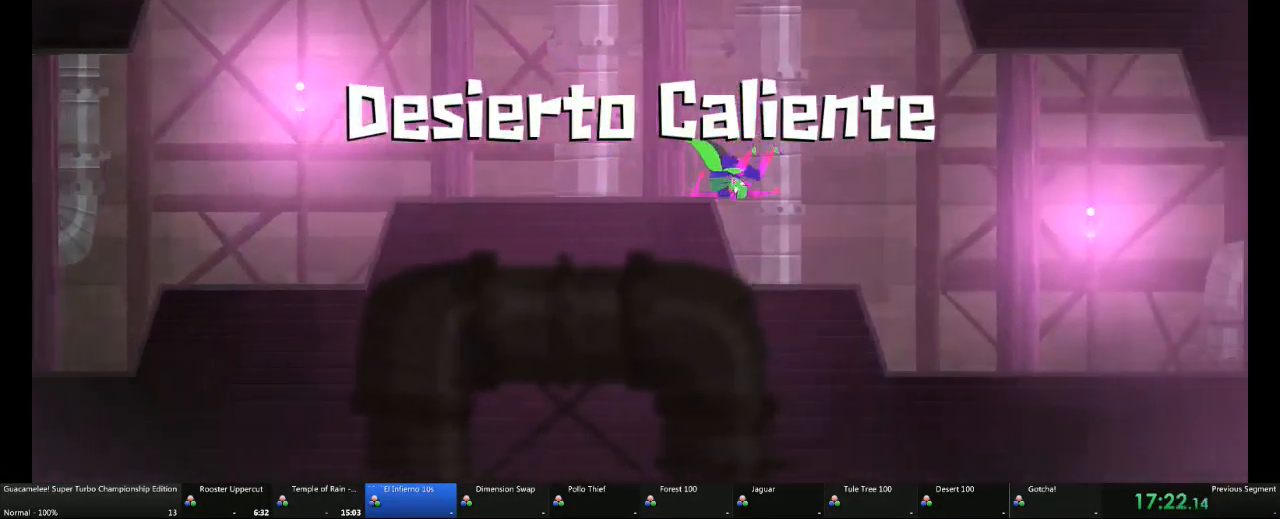
{"buttons": [], "left_stick": "right", "right_stick": "center", "events": []}
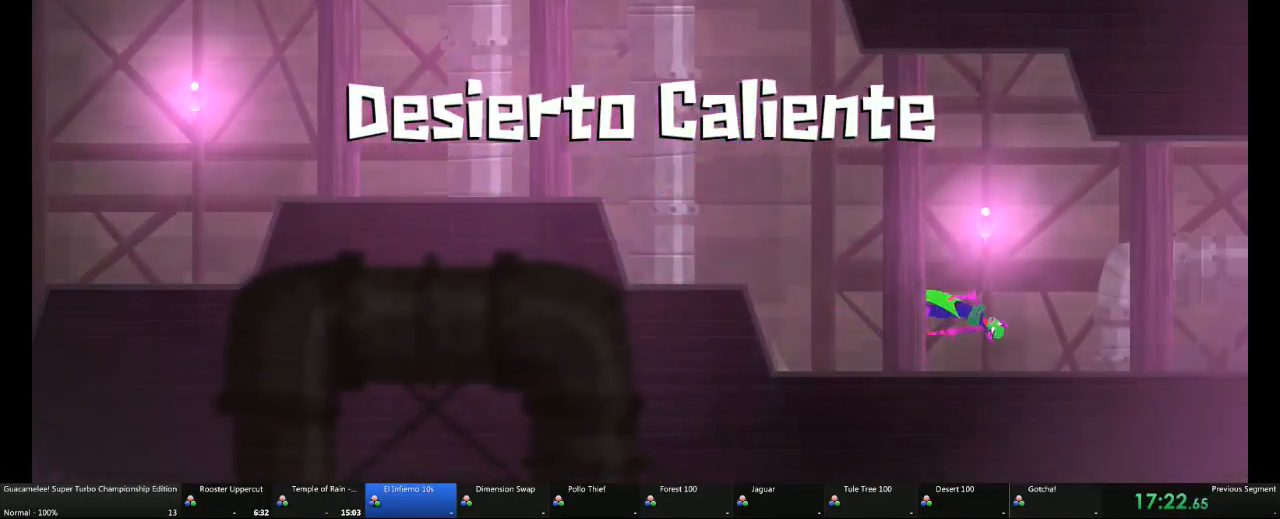
{"buttons": [], "left_stick": "right", "right_stick": "center", "events": []}
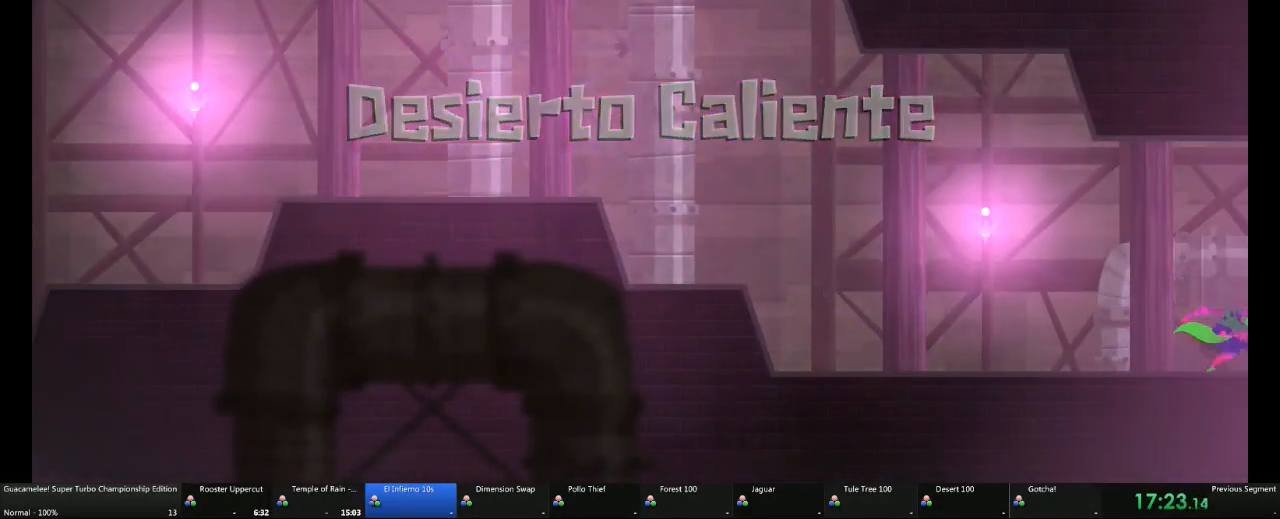
{"buttons": ["A"], "left_stick": "right", "right_stick": "center", "events": [[283, "A", "down"]]}
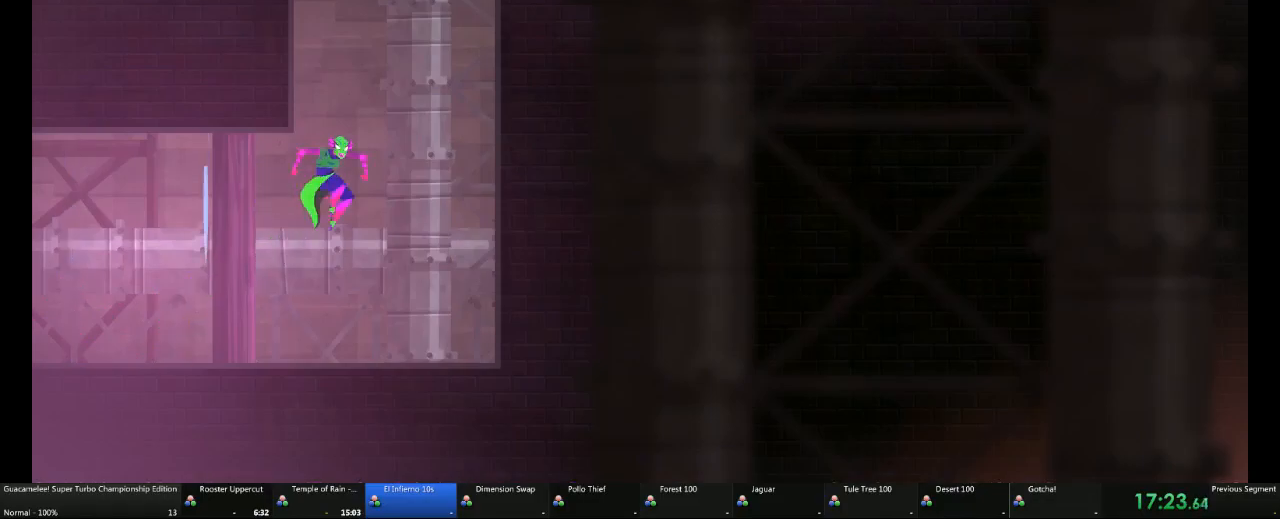
{"buttons": ["A"], "left_stick": "up-right", "right_stick": "center", "events": [[117, "A", "up"], [167, "A", "down"], [217, "left_stick", "up-right"]]}
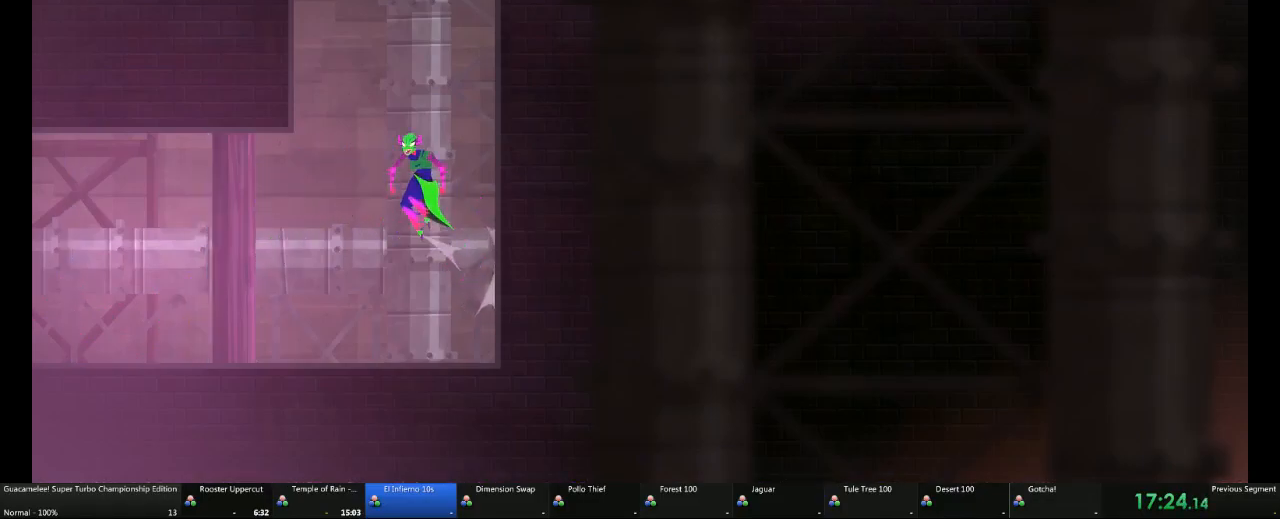
{"buttons": ["A"], "left_stick": "up", "right_stick": "center", "events": [[233, "A", "up"], [233, "left_stick", "up"], [283, "A", "down"]]}
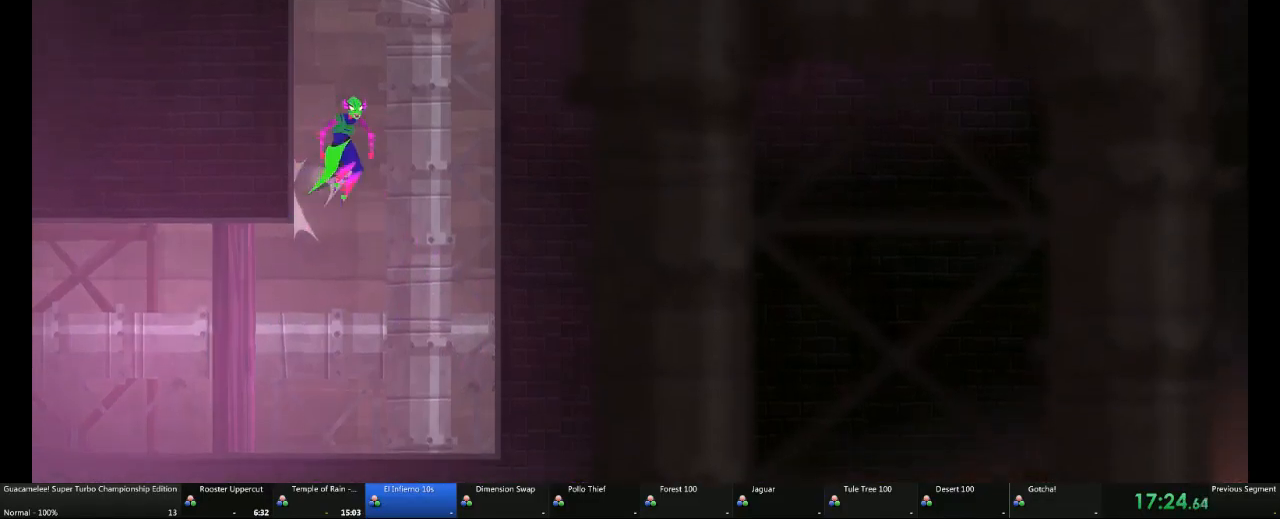
{"buttons": [], "left_stick": "up", "right_stick": "center", "events": [[183, "A", "up"]]}
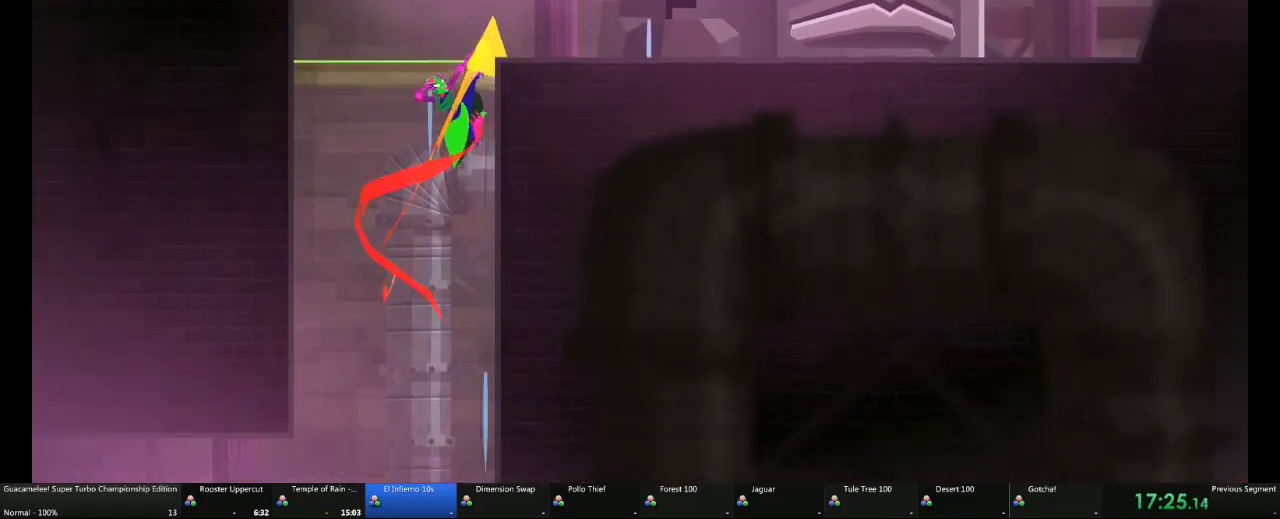
{"buttons": [], "left_stick": "up-right", "right_stick": "center"}
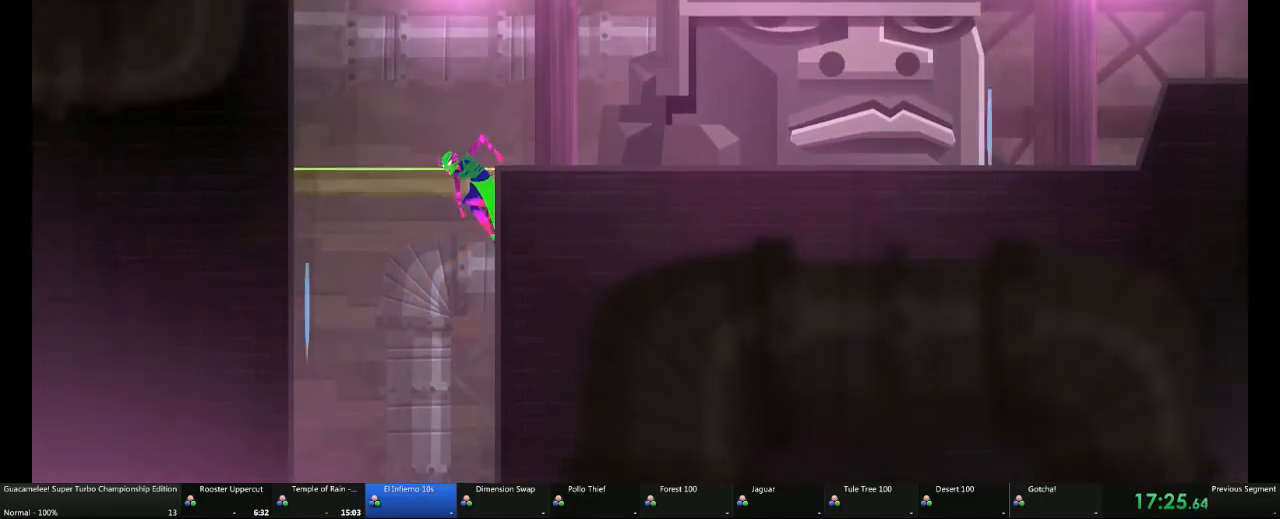
{"buttons": [], "left_stick": "right", "right_stick": "center", "events": [[167, "left_stick", "right"]]}
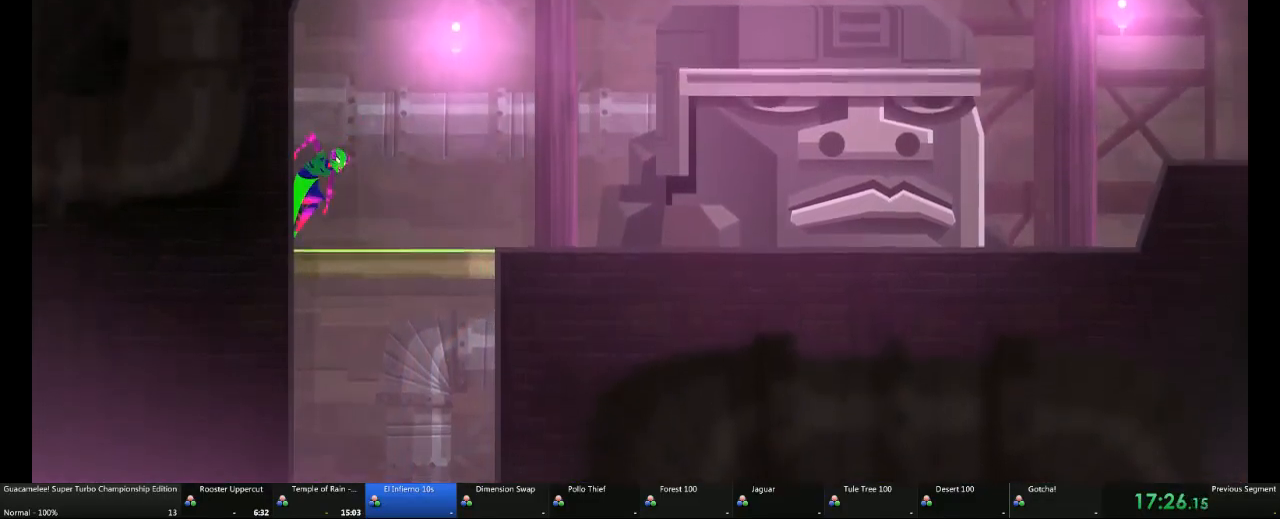
{"buttons": [], "left_stick": "right", "right_stick": "center", "events": []}
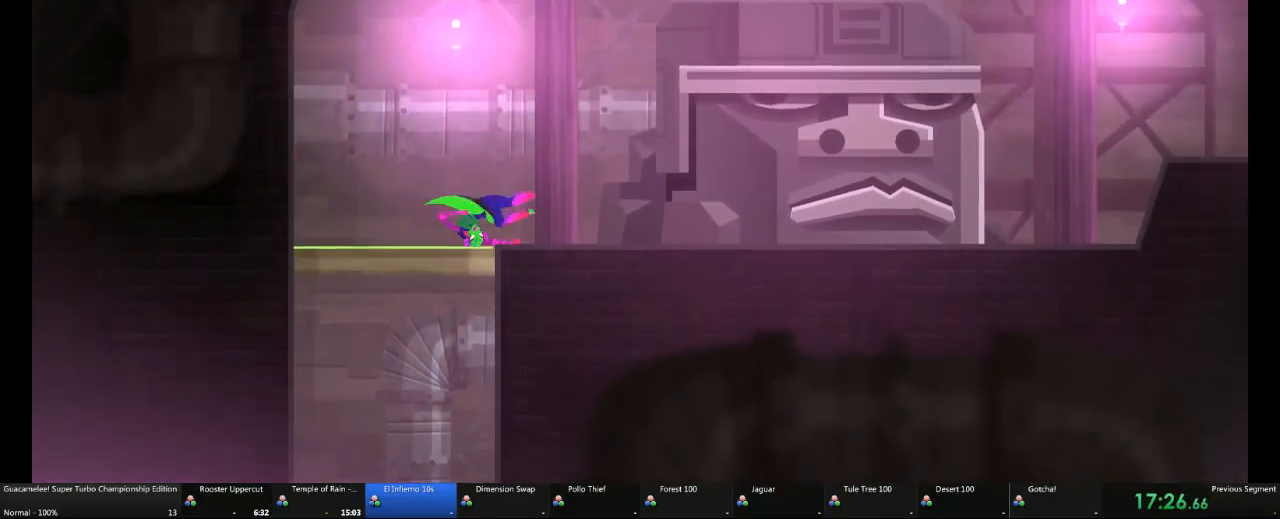
{"buttons": [], "left_stick": "right", "right_stick": "center", "events": []}
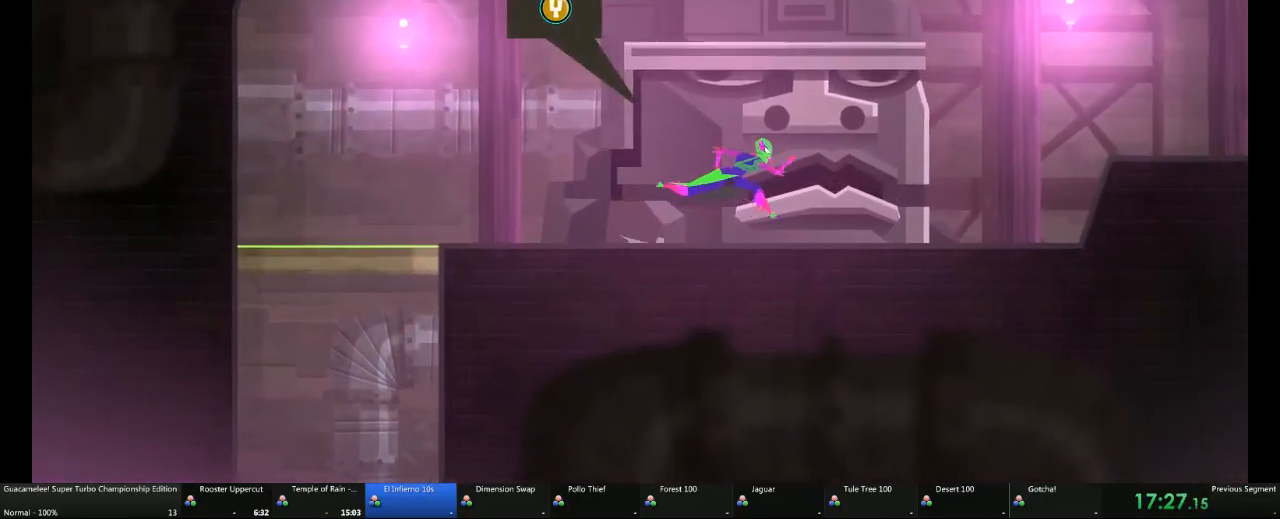
{"buttons": ["A"], "left_stick": "center", "right_stick": "center", "events": [[50, "left_stick", "center"], [500, "A", "down"]]}
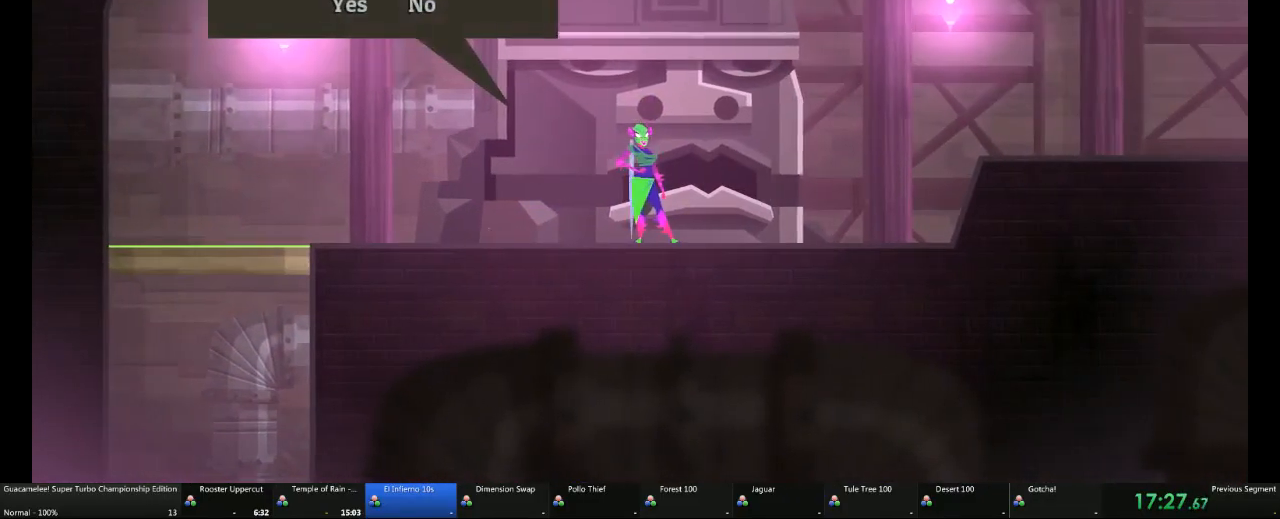
{"buttons": [], "left_stick": "center", "right_stick": "center", "events": [[233, "A", "up"]]}
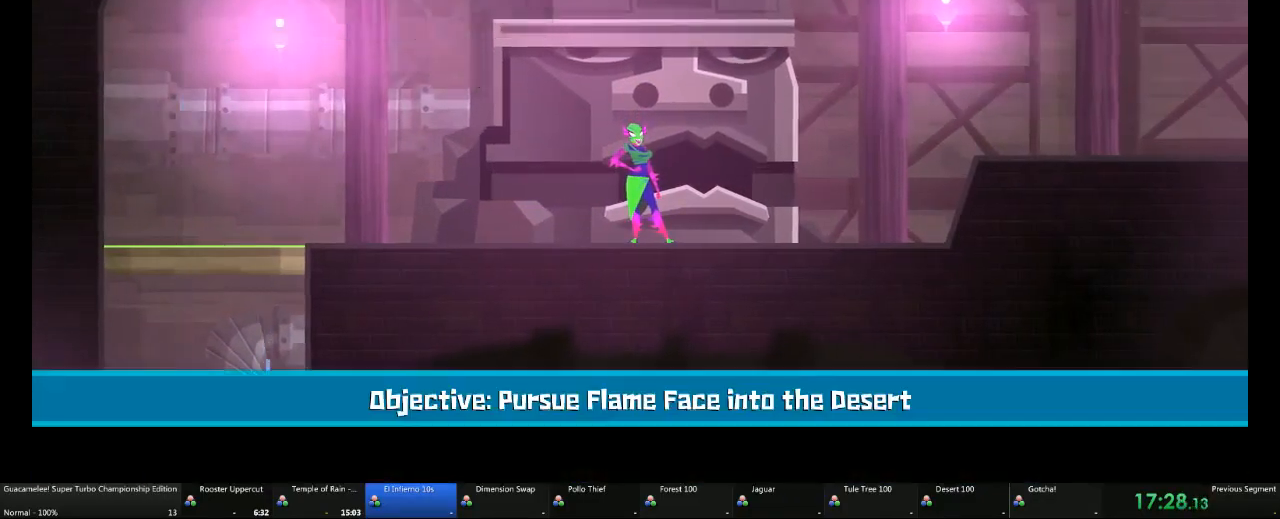
{"buttons": [], "left_stick": "center", "right_stick": "center", "events": [[233, "DPAD_LEFT", "down"], [283, "DPAD_LEFT", "up"]]}
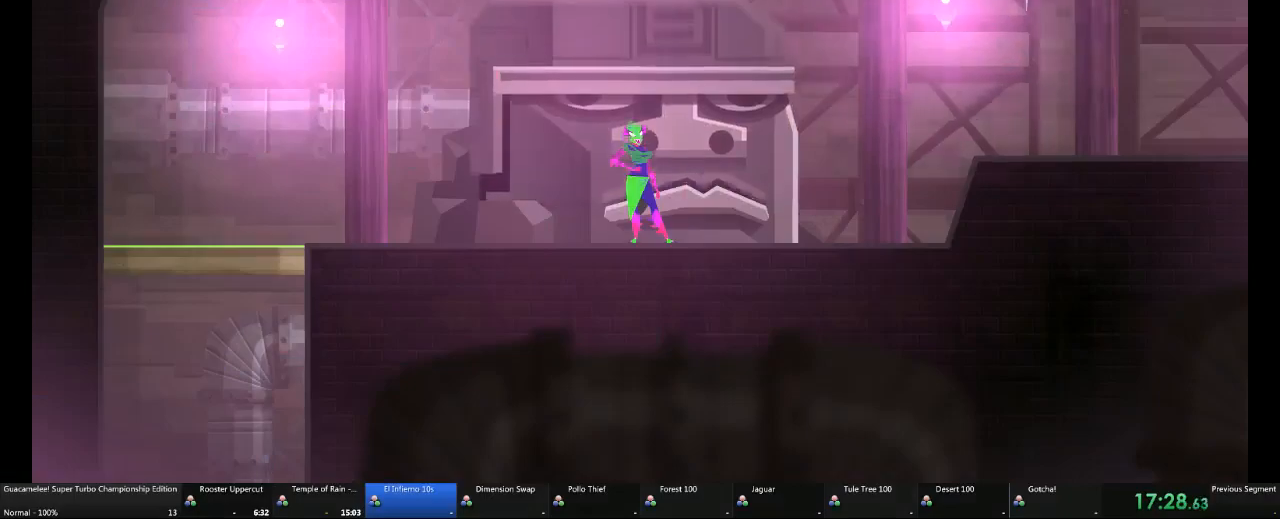
{"buttons": [], "left_stick": "center", "right_stick": "center", "events": []}
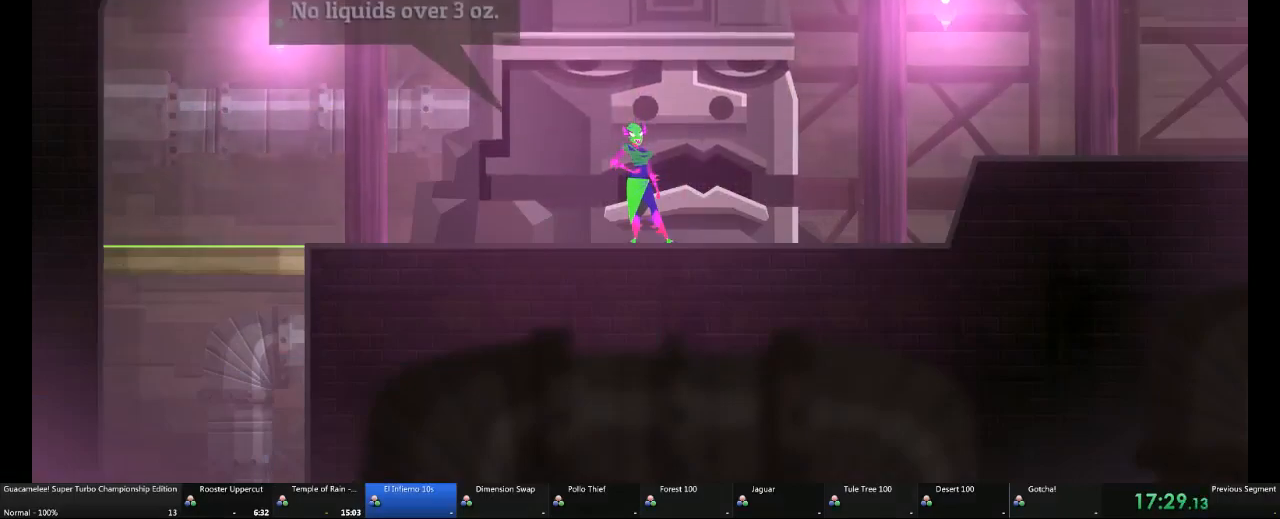
{"buttons": [], "left_stick": "center", "right_stick": "center", "events": []}
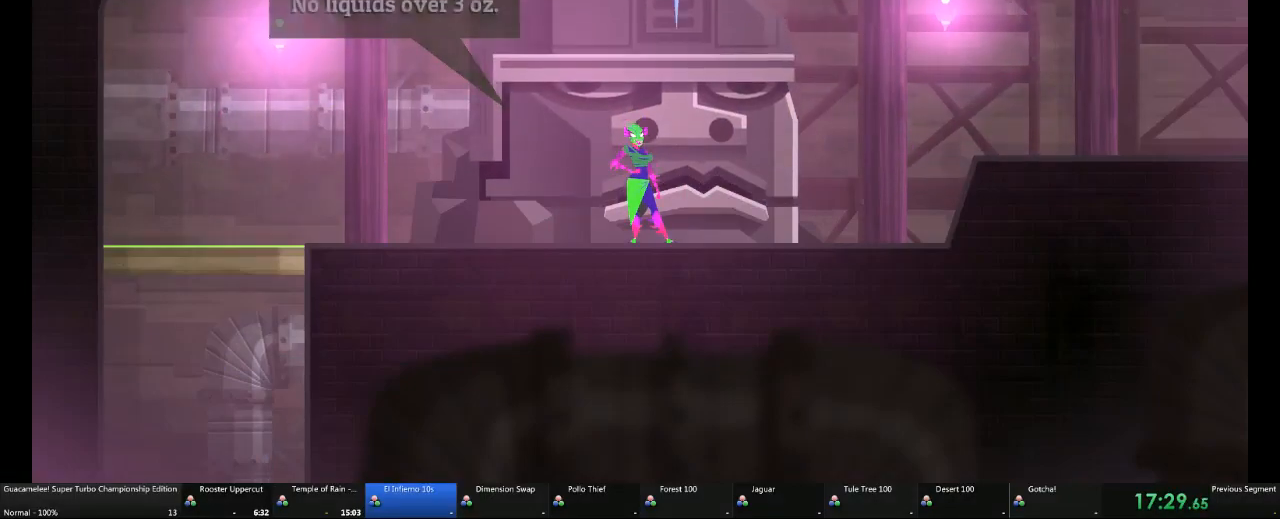
{"buttons": [], "left_stick": "center", "right_stick": "center", "events": []}
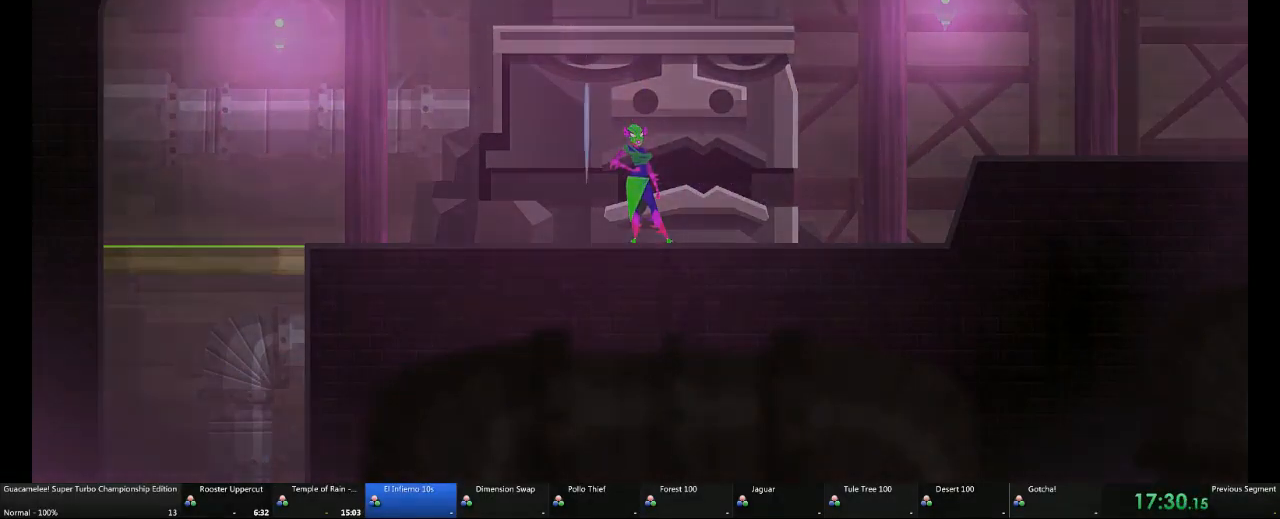
{"buttons": [], "left_stick": "center", "right_stick": "center", "events": []}